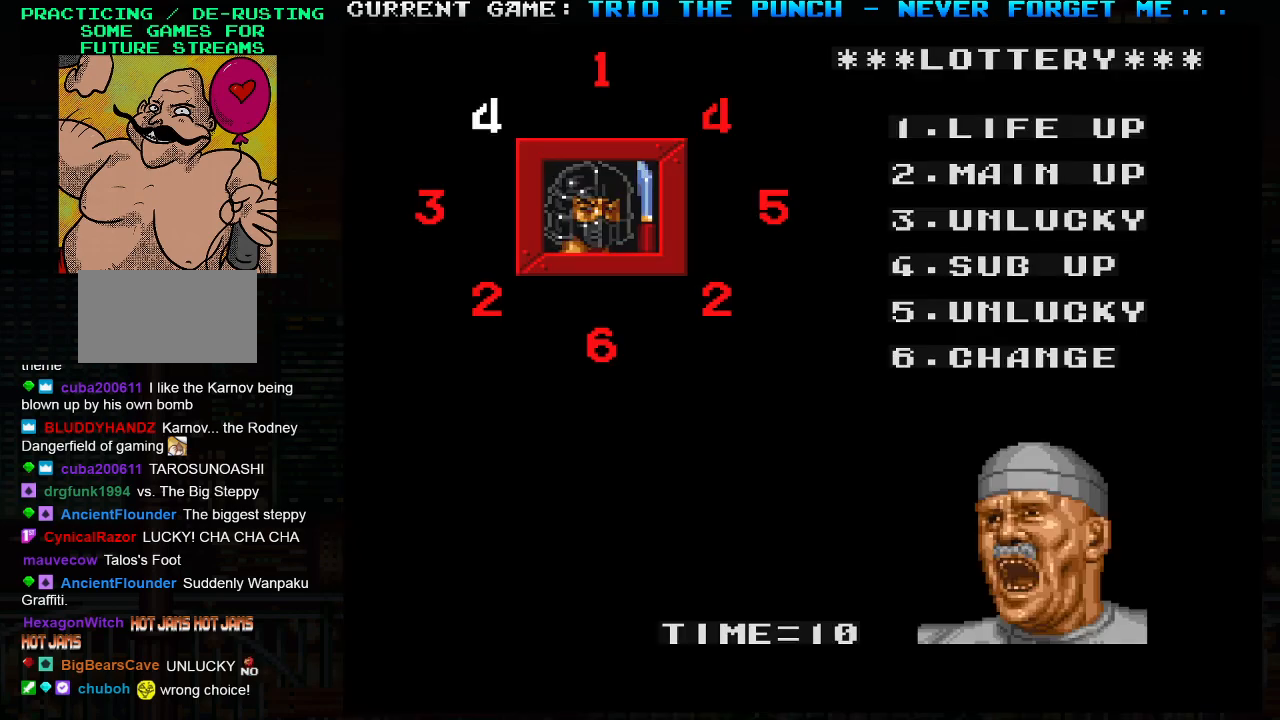
Gameplay with a controller (arcade stick); each line is a JSON object with the inputs held at the frame after it. "events" lists button and stick changes between this image and that frame as [ms after this image, input, new state], when the widget could be followed in between. Not read: L3 R3.
{"buttons": [], "left_stick": "center", "events": []}
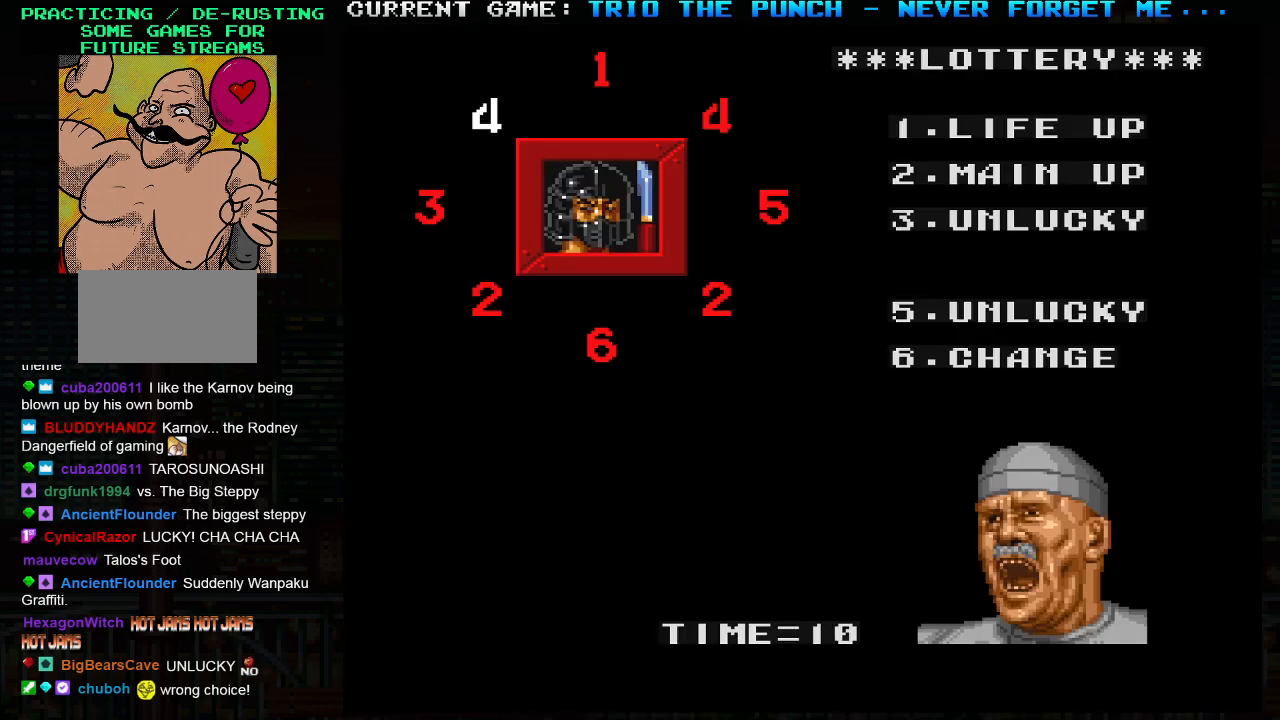
{"buttons": [], "left_stick": "center", "events": [[133, "SQUARE", "down"], [217, "SQUARE", "up"]]}
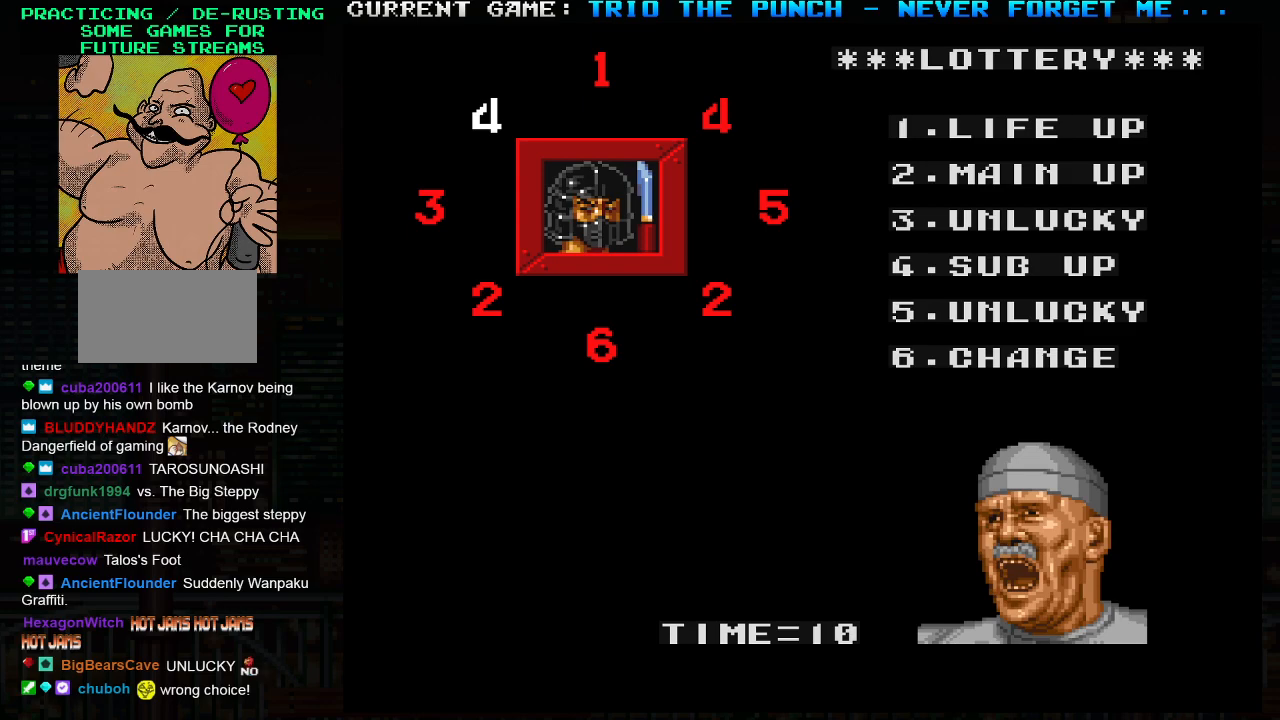
{"buttons": ["SQUARE"], "left_stick": "center", "events": [[67, "TRIANGLE", "down"], [233, "SQUARE", "down"], [233, "TRIANGLE", "up"]]}
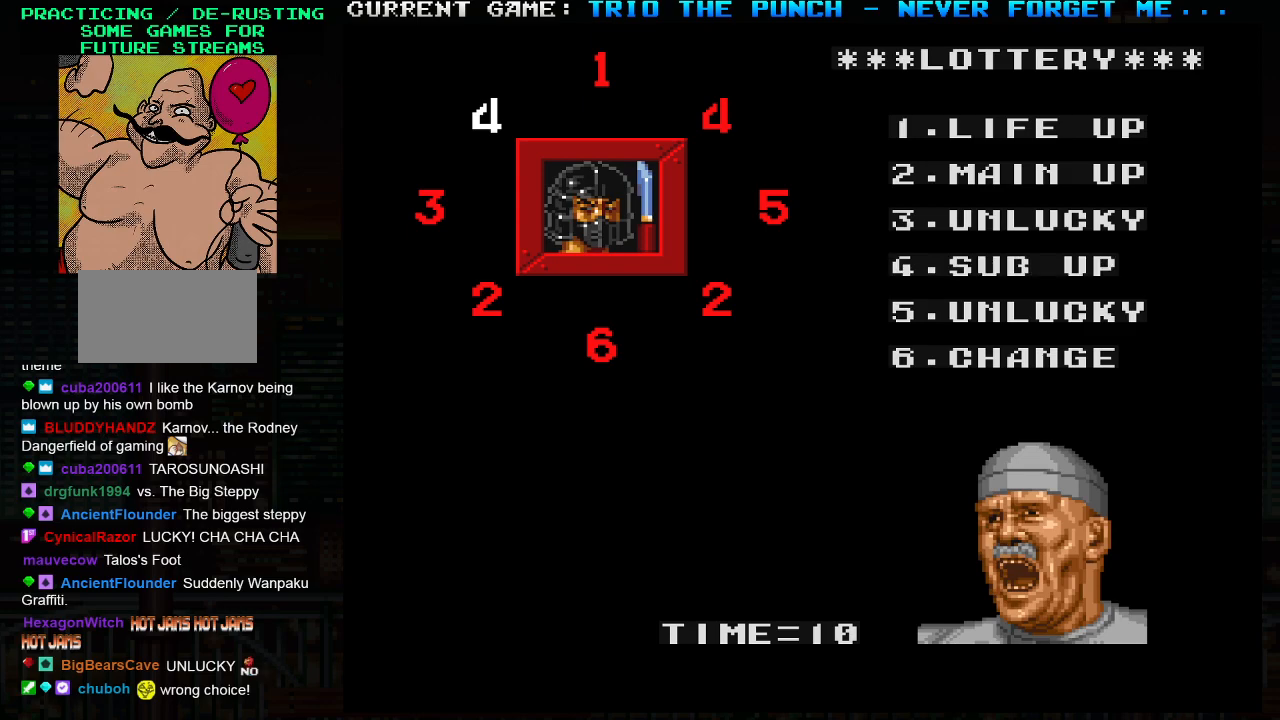
{"buttons": [], "left_stick": "center", "events": [[17, "SQUARE", "up"], [133, "TRIANGLE", "down"], [183, "TRIANGLE", "up"], [367, "SQUARE", "down"], [450, "SQUARE", "up"]]}
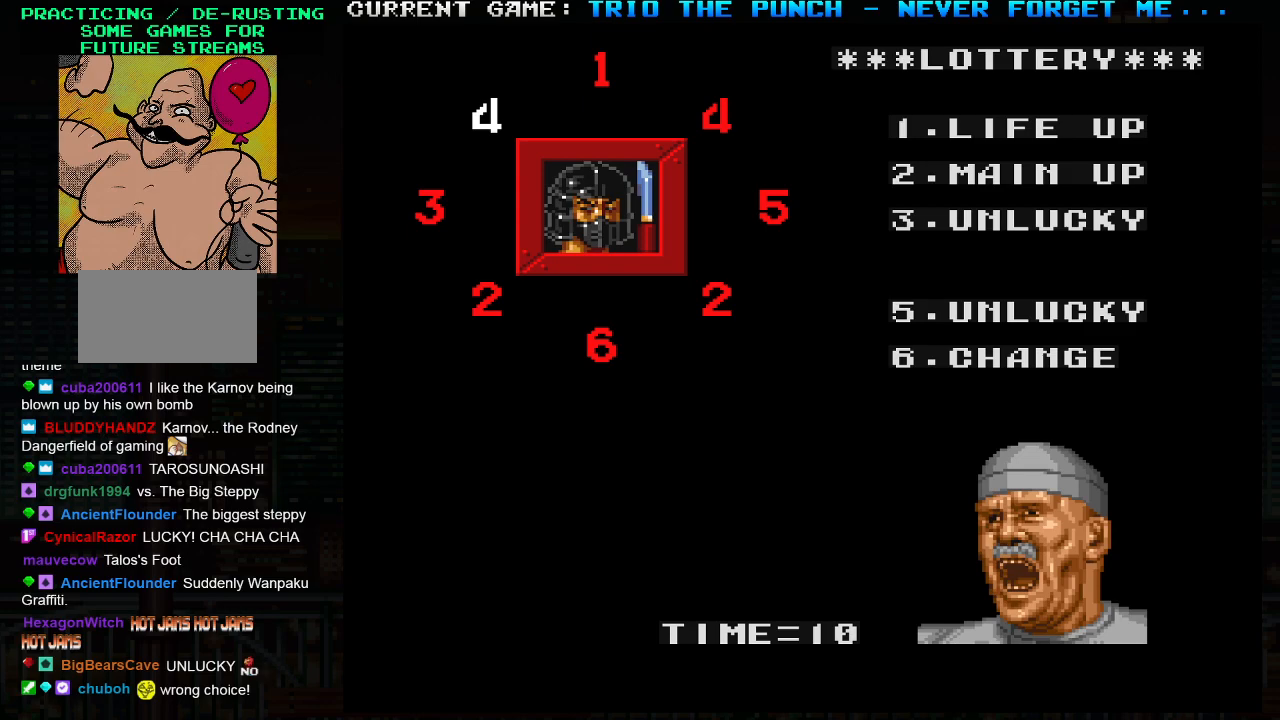
{"buttons": ["TRIANGLE"], "left_stick": "center", "events": [[100, "TRIANGLE", "down"], [150, "TRIANGLE", "up"], [200, "SQUARE", "down"], [283, "SQUARE", "up"], [450, "TRIANGLE", "down"]]}
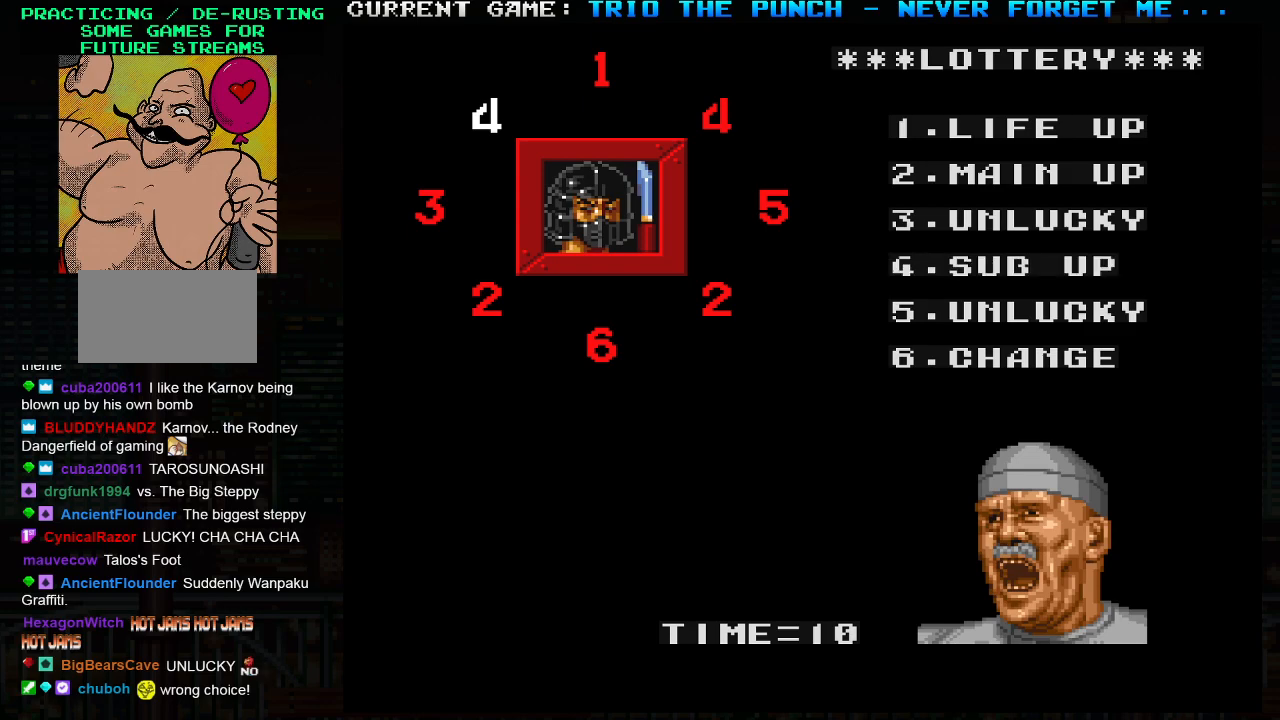
{"buttons": [], "left_stick": "center", "events": [[17, "TRIANGLE", "up"], [50, "SQUARE", "down"], [133, "SQUARE", "up"], [300, "TRIANGLE", "down"], [367, "TRIANGLE", "up"], [383, "SQUARE", "down"], [483, "SQUARE", "up"]]}
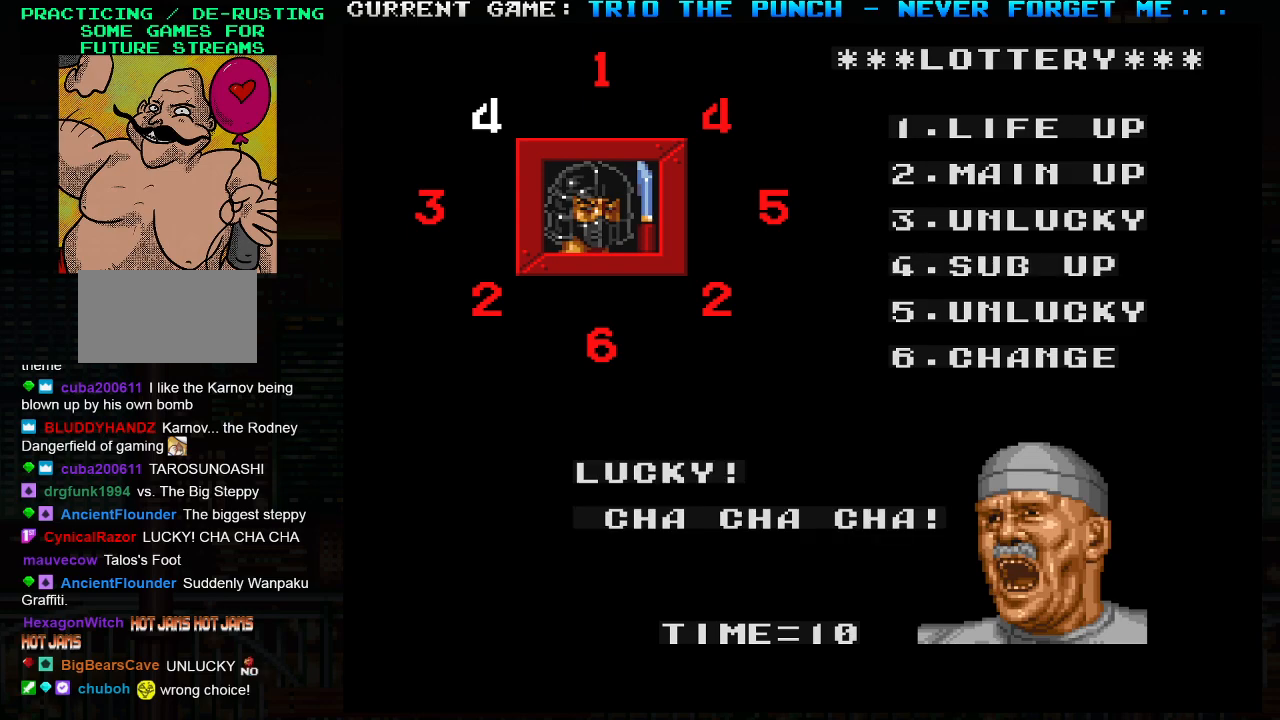
{"buttons": ["TRIANGLE"], "left_stick": "center", "events": [[117, "TRIANGLE", "down"], [200, "TRIANGLE", "up"], [233, "SQUARE", "down"], [317, "SQUARE", "up"], [483, "TRIANGLE", "down"]]}
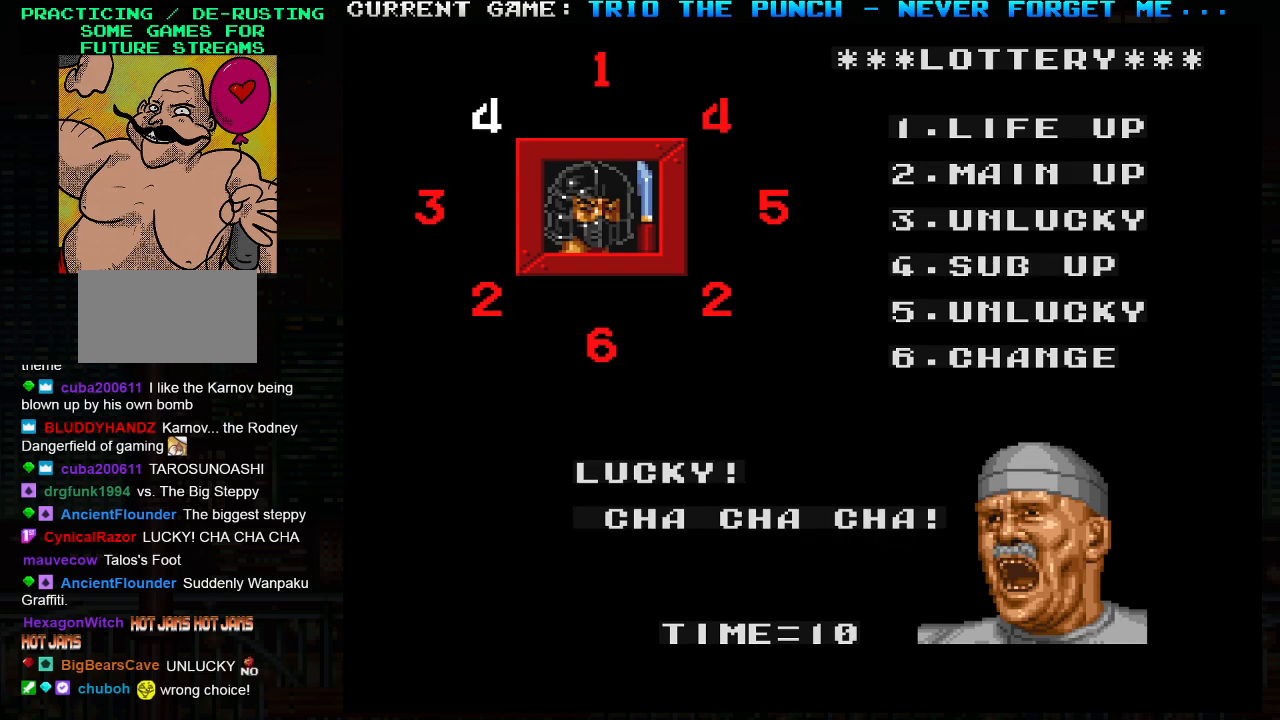
{"buttons": [], "left_stick": "center", "events": [[50, "TRIANGLE", "up"], [200, "SQUARE", "down"], [267, "SQUARE", "up"], [417, "TRIANGLE", "down"], [467, "TRIANGLE", "up"]]}
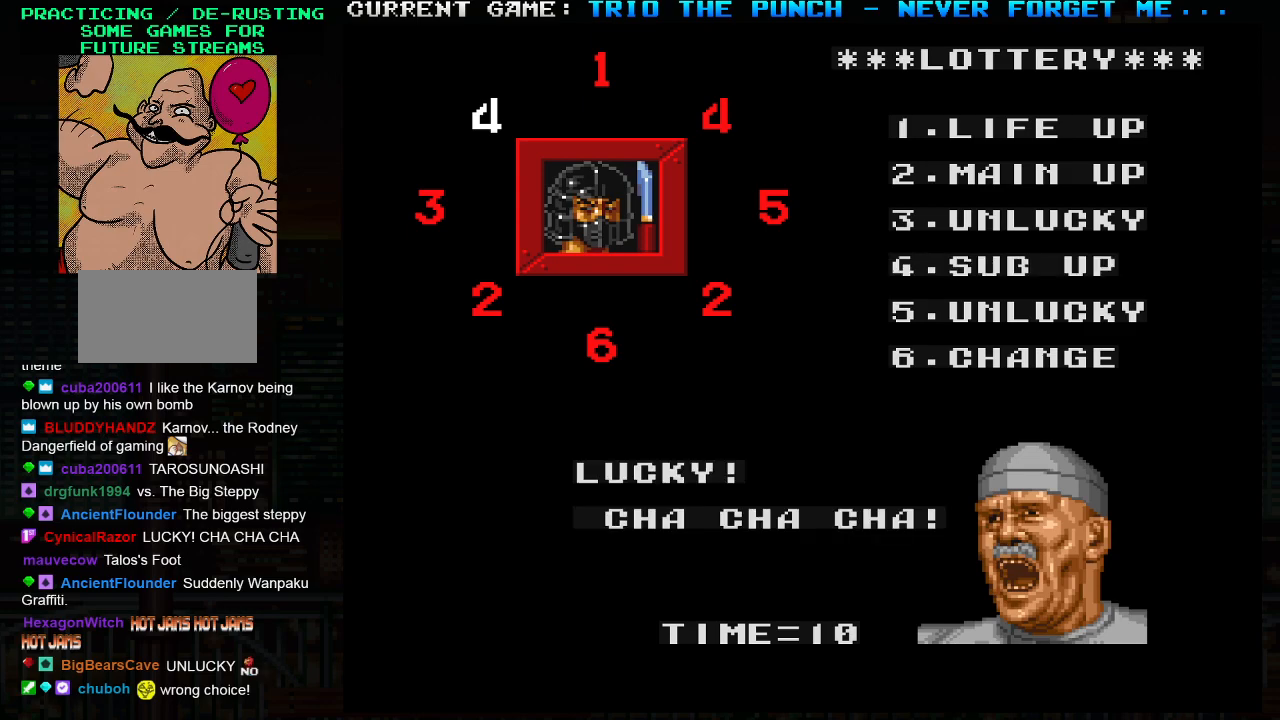
{"buttons": [], "left_stick": "center", "events": [[17, "SQUARE", "down"], [83, "SQUARE", "up"], [267, "TRIANGLE", "down"], [367, "SQUARE", "down"], [367, "TRIANGLE", "up"], [450, "SQUARE", "up"]]}
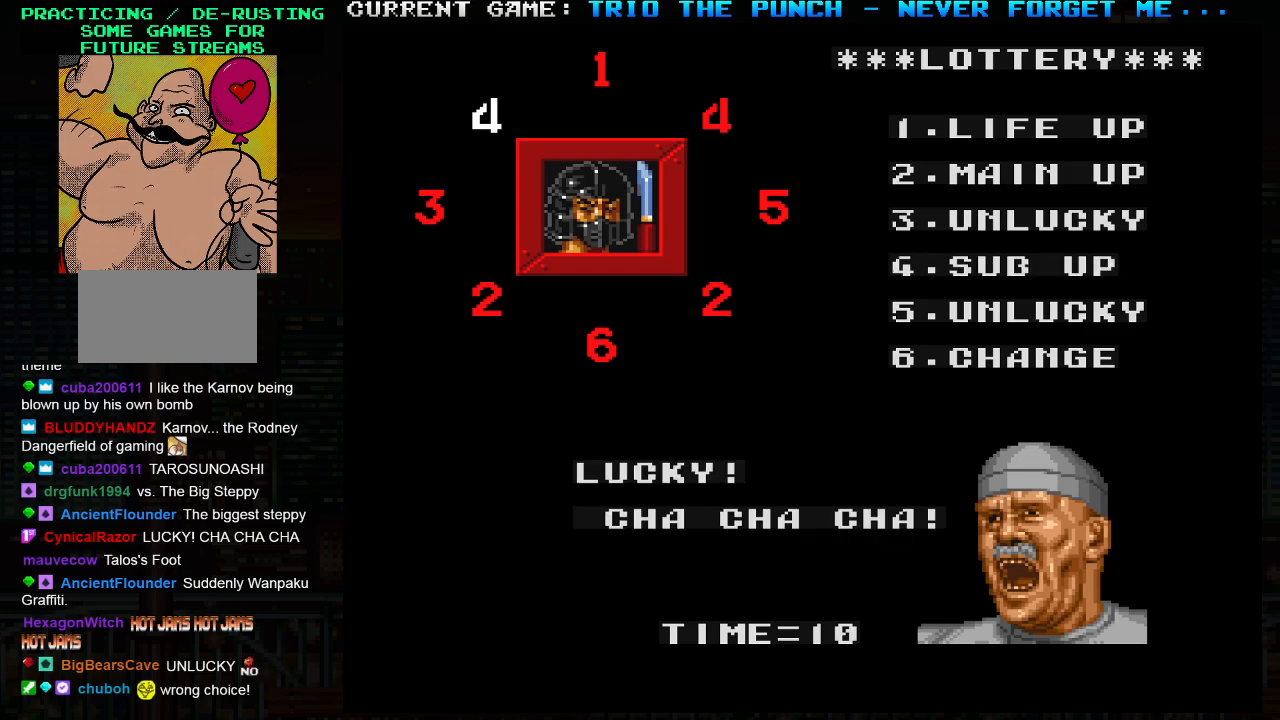
{"buttons": [], "left_stick": "center", "events": [[100, "TRIANGLE", "down"], [167, "TRIANGLE", "up"], [200, "SQUARE", "down"], [300, "SQUARE", "up"], [433, "TRIANGLE", "down"], [483, "TRIANGLE", "up"]]}
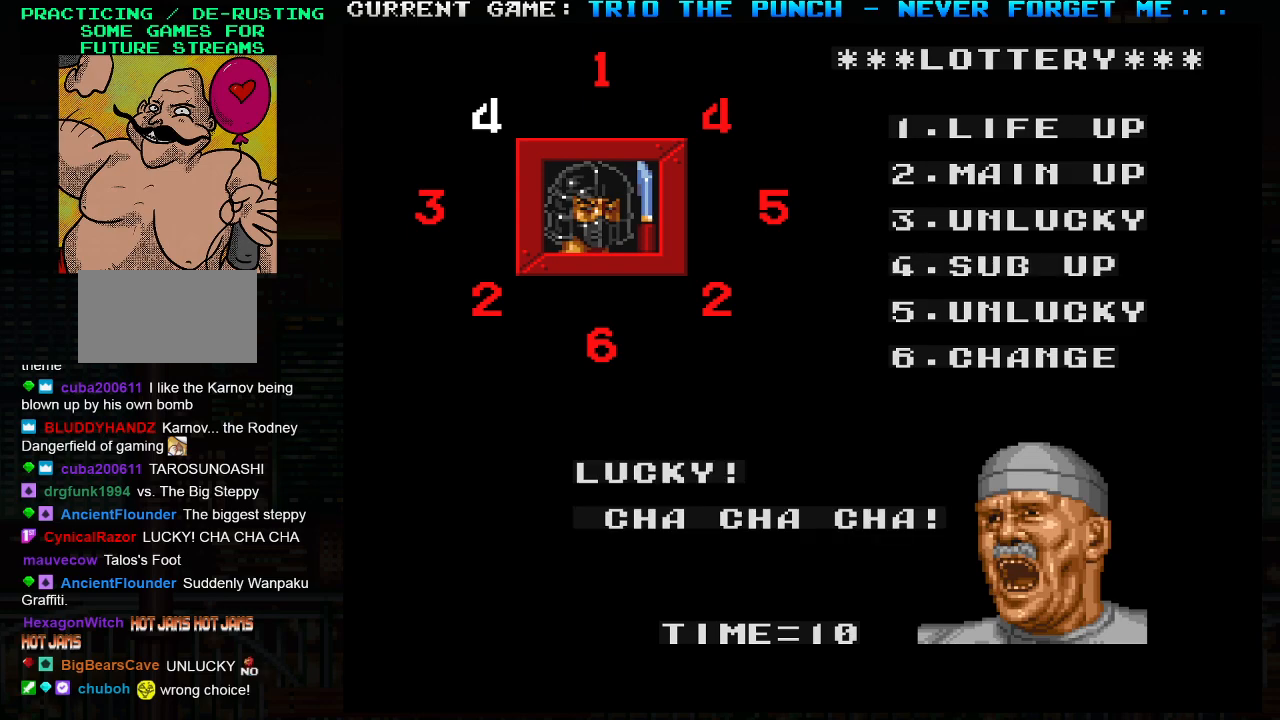
{"buttons": ["SQUARE"], "left_stick": "center", "events": [[50, "SQUARE", "down"], [133, "SQUARE", "up"], [300, "TRIANGLE", "down"], [350, "TRIANGLE", "up"], [500, "SQUARE", "down"]]}
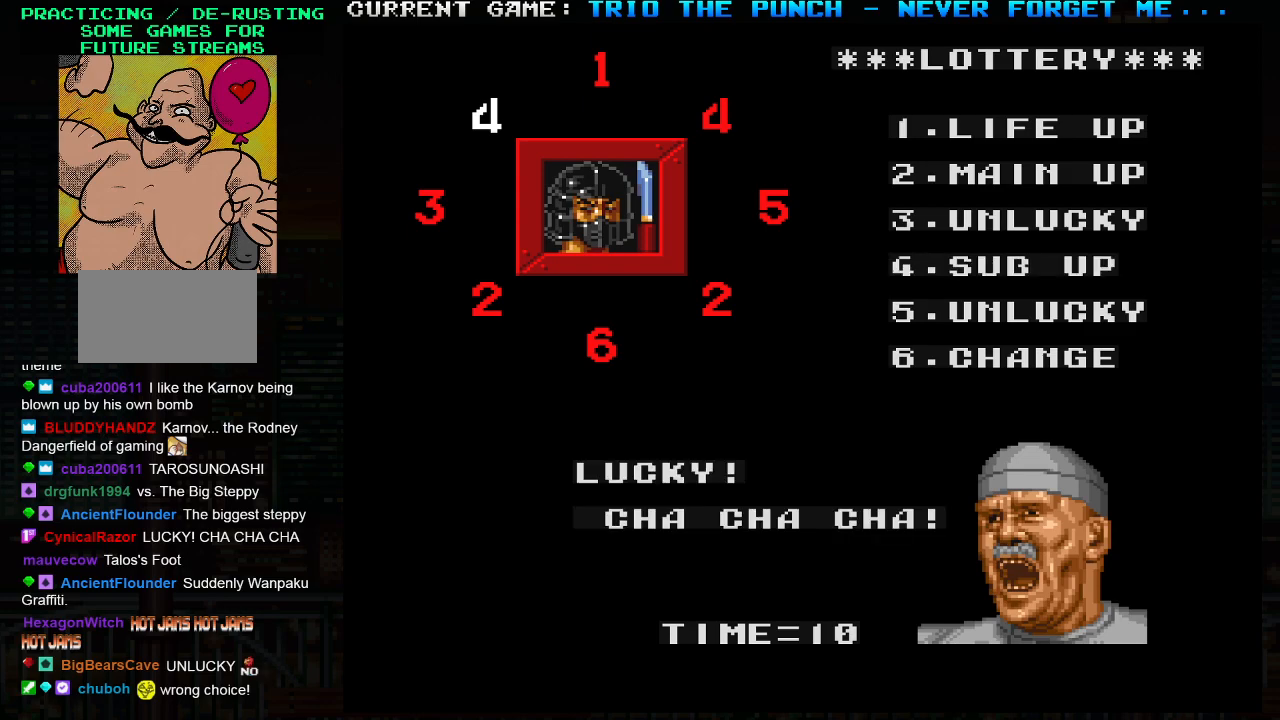
{"buttons": [], "left_stick": "center", "events": [[67, "SQUARE", "up"], [217, "TRIANGLE", "down"], [267, "TRIANGLE", "up"], [333, "SQUARE", "down"], [417, "SQUARE", "up"]]}
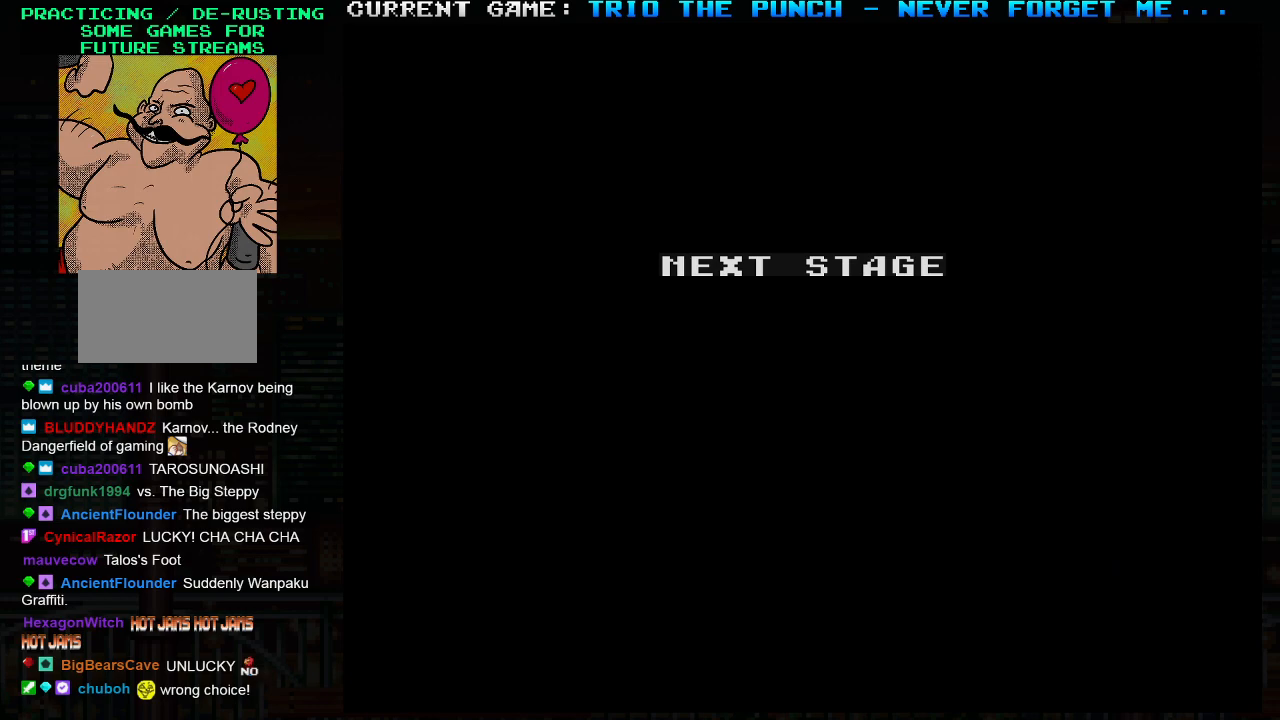
{"buttons": [], "left_stick": "center", "events": [[67, "TRIANGLE", "down"], [133, "TRIANGLE", "up"], [183, "SQUARE", "down"], [250, "SQUARE", "up"], [400, "TRIANGLE", "down"], [483, "TRIANGLE", "up"]]}
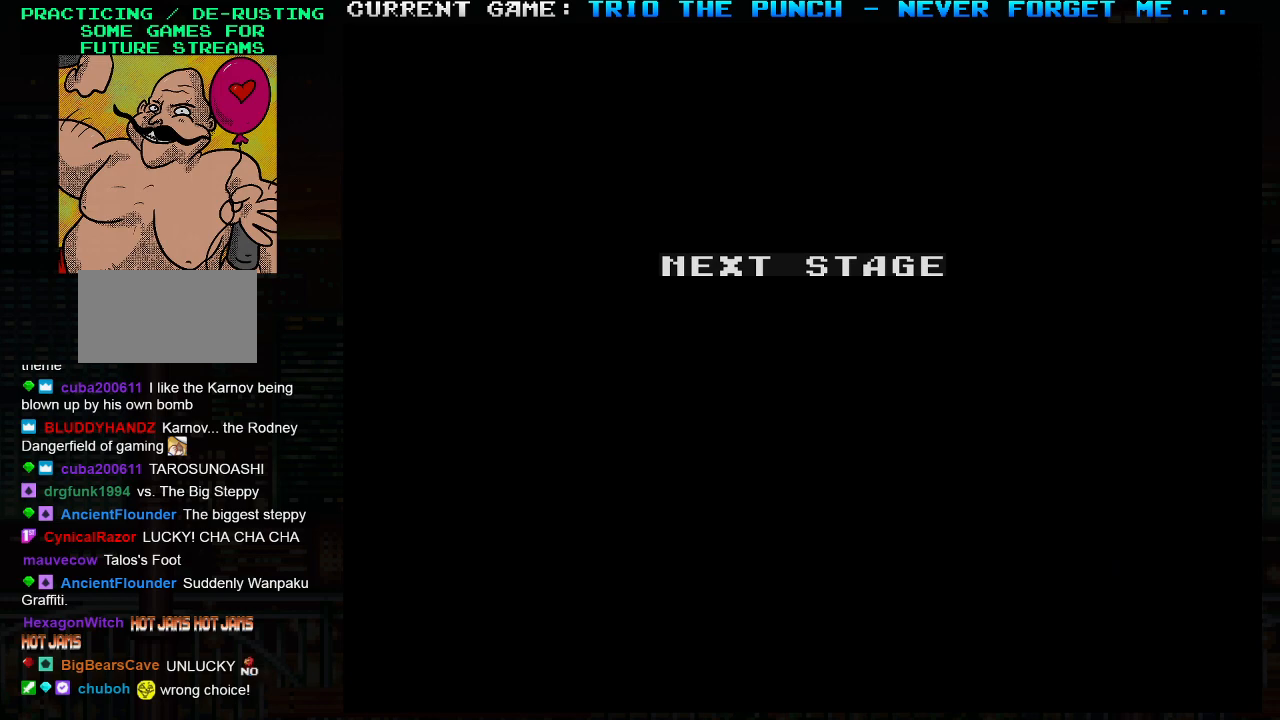
{"buttons": [], "left_stick": "center", "events": [[17, "SQUARE", "down"], [83, "SQUARE", "up"], [250, "TRIANGLE", "down"], [350, "TRIANGLE", "up"], [367, "SQUARE", "down"], [450, "SQUARE", "up"]]}
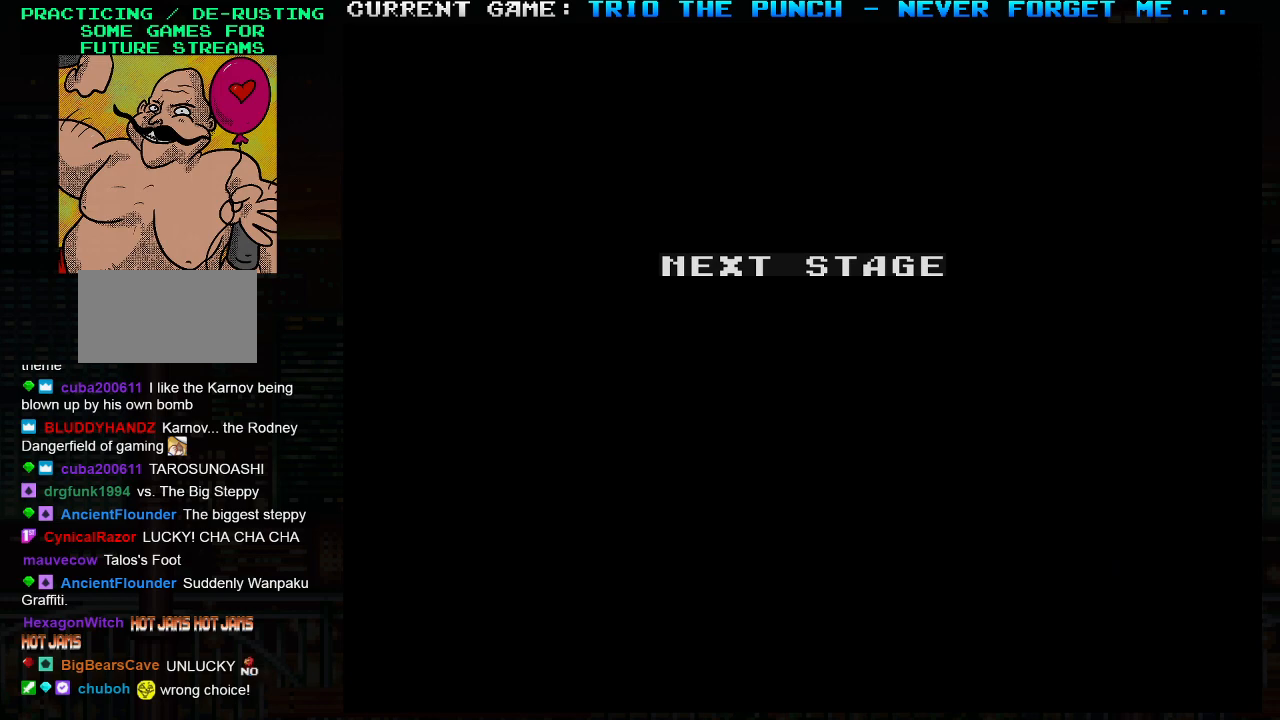
{"buttons": [], "left_stick": "center", "events": [[100, "TRIANGLE", "down"], [233, "TRIANGLE", "up"], [317, "SQUARE", "down"], [417, "SQUARE", "up"]]}
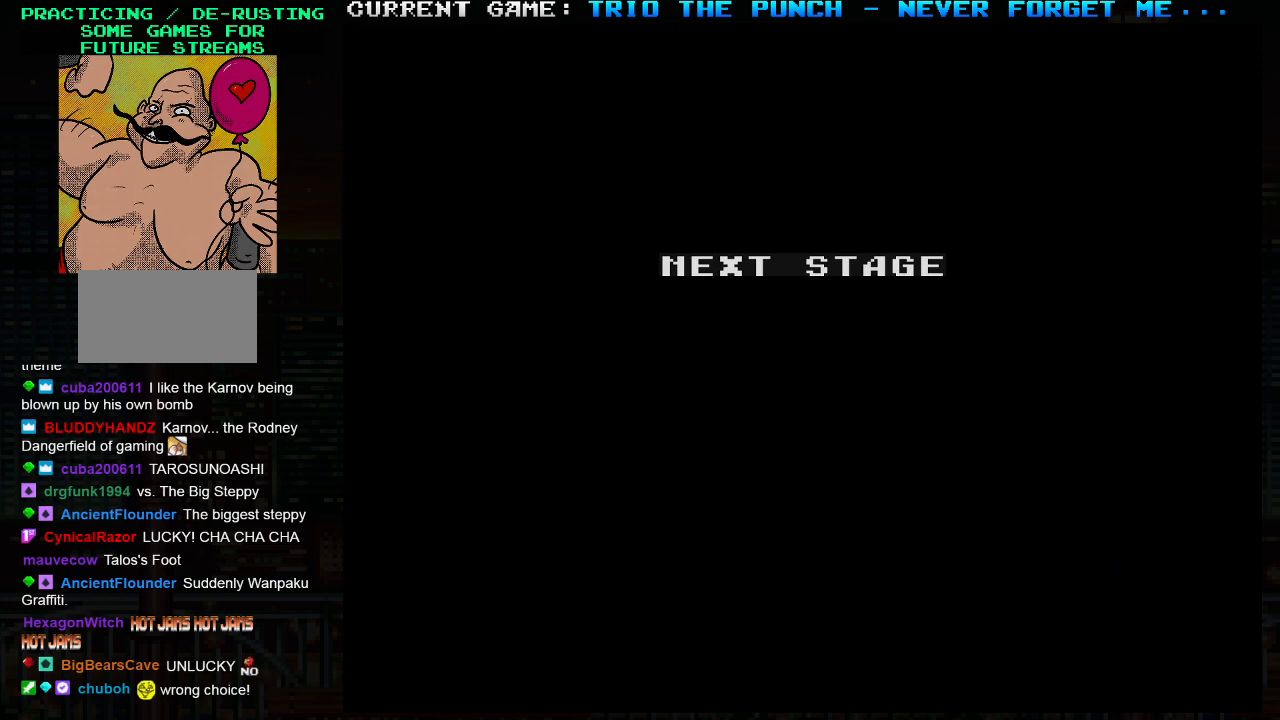
{"buttons": ["SQUARE"], "left_stick": "center", "events": [[33, "TRIANGLE", "down"], [117, "TRIANGLE", "up"], [133, "SQUARE", "down"], [233, "SQUARE", "up"], [400, "TRIANGLE", "down"], [450, "TRIANGLE", "up"], [500, "SQUARE", "down"]]}
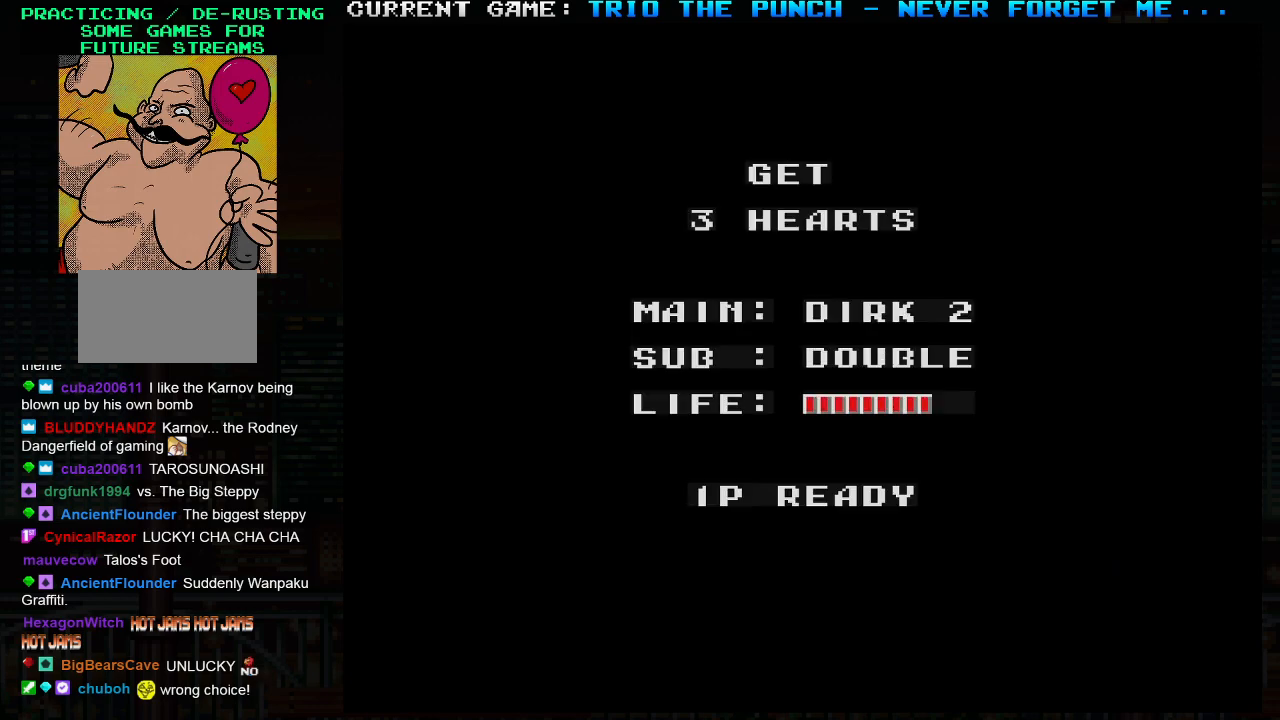
{"buttons": ["SQUARE"], "left_stick": "center", "events": [[67, "SQUARE", "up"], [117, "TRIANGLE", "down"], [167, "TRIANGLE", "up"], [250, "SQUARE", "down"], [317, "SQUARE", "up"], [350, "TRIANGLE", "down"], [433, "TRIANGLE", "up"], [467, "SQUARE", "down"]]}
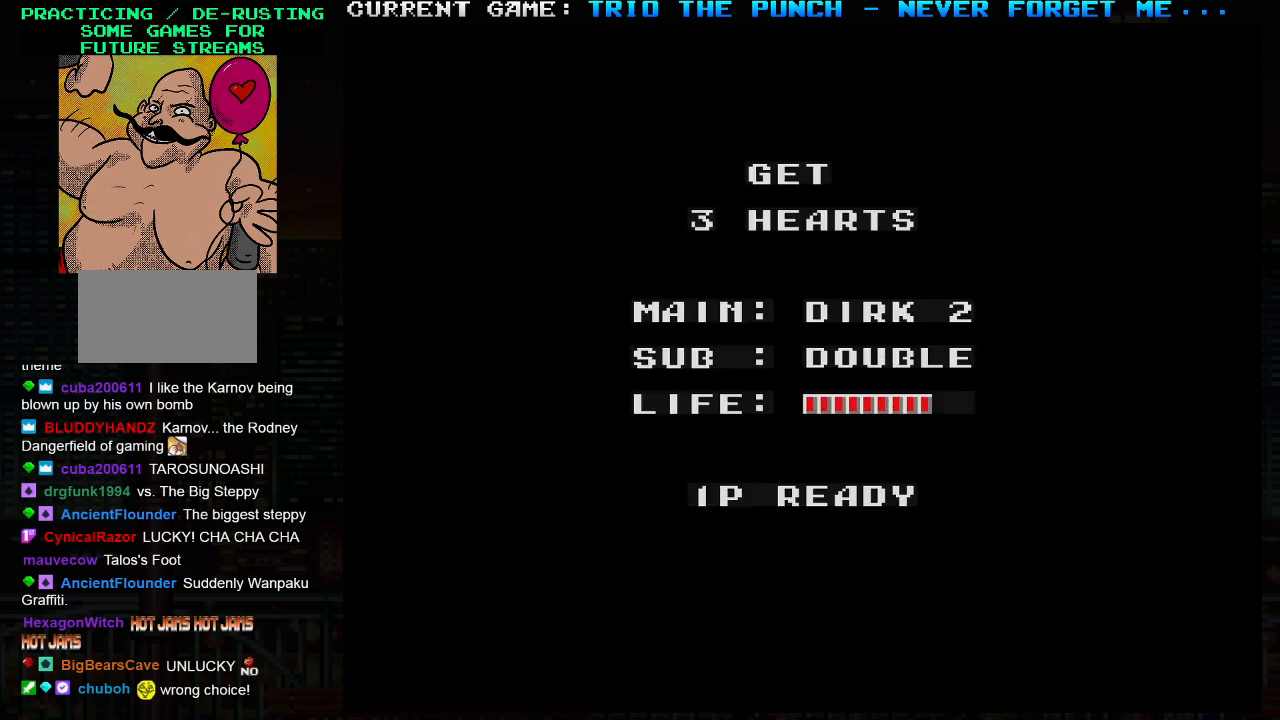
{"buttons": ["TRIANGLE"], "left_stick": "center", "events": [[33, "SQUARE", "up"], [67, "TRIANGLE", "down"], [133, "TRIANGLE", "up"], [183, "SQUARE", "down"], [267, "SQUARE", "up"], [300, "TRIANGLE", "down"], [417, "SQUARE", "down"], [483, "SQUARE", "up"]]}
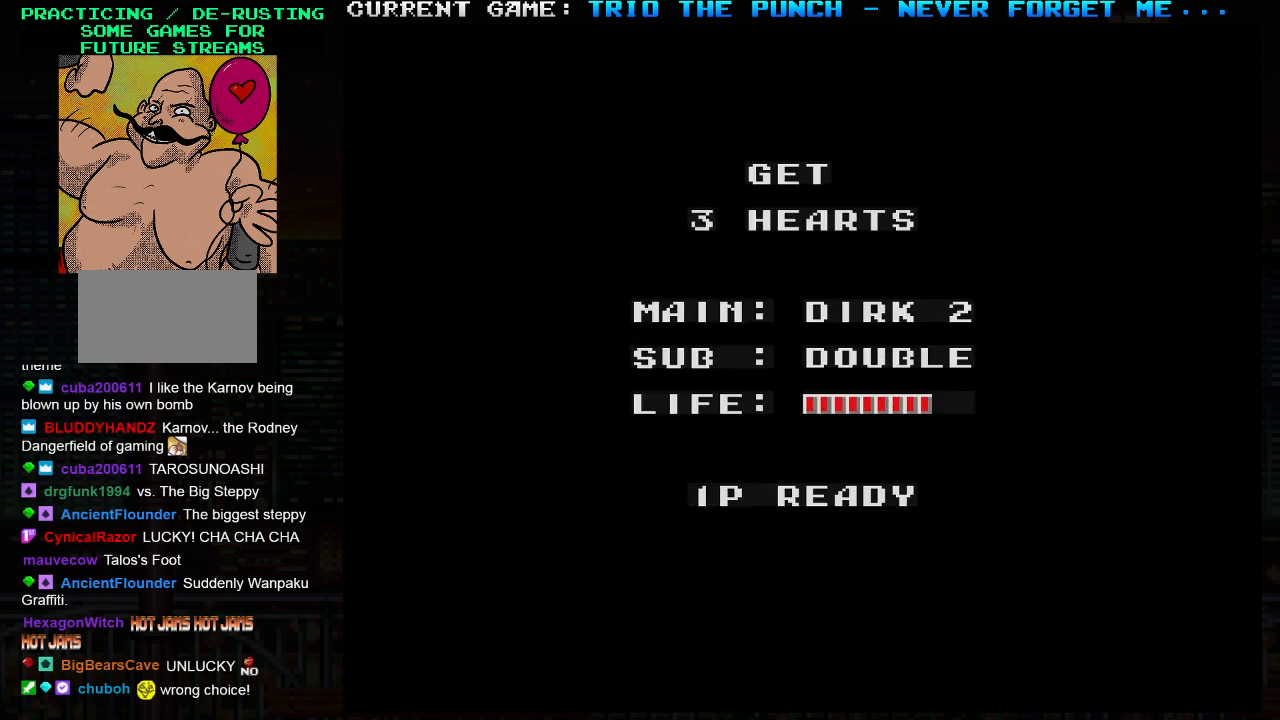
{"buttons": [], "left_stick": "center", "events": [[467, "TRIANGLE", "up"]]}
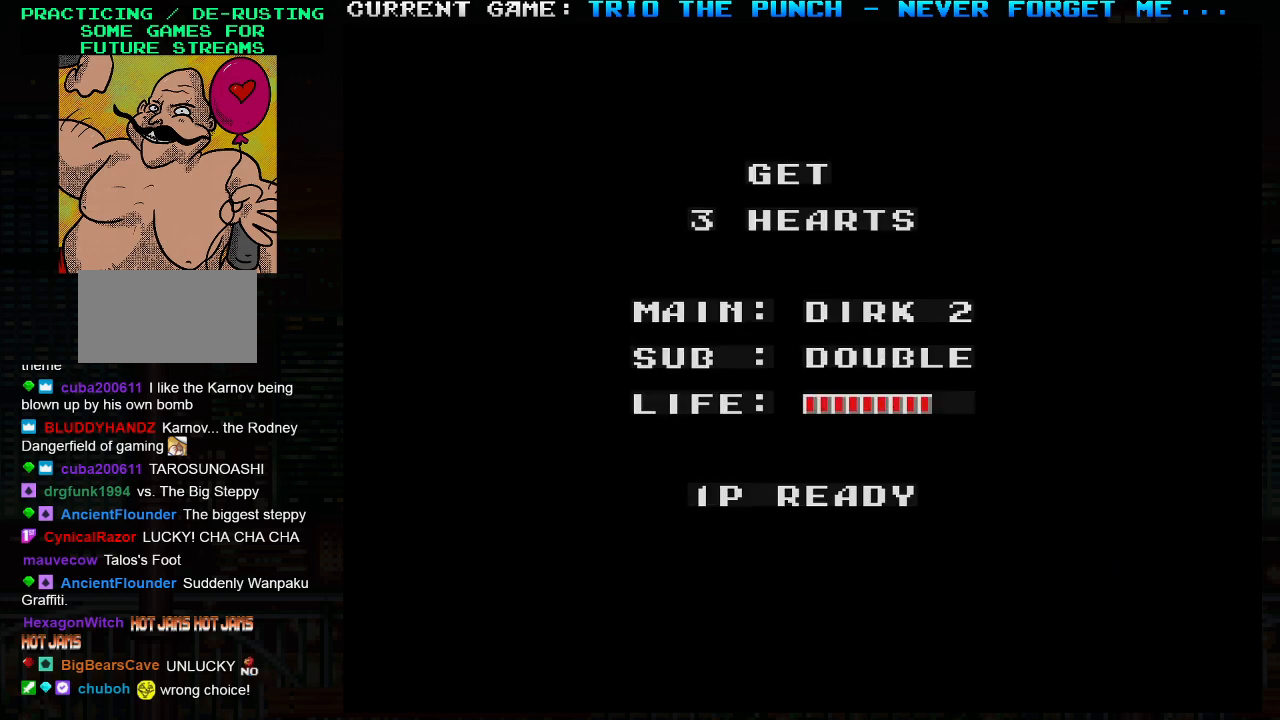
{"buttons": [], "left_stick": "right", "events": [[183, "left_stick", "right"]]}
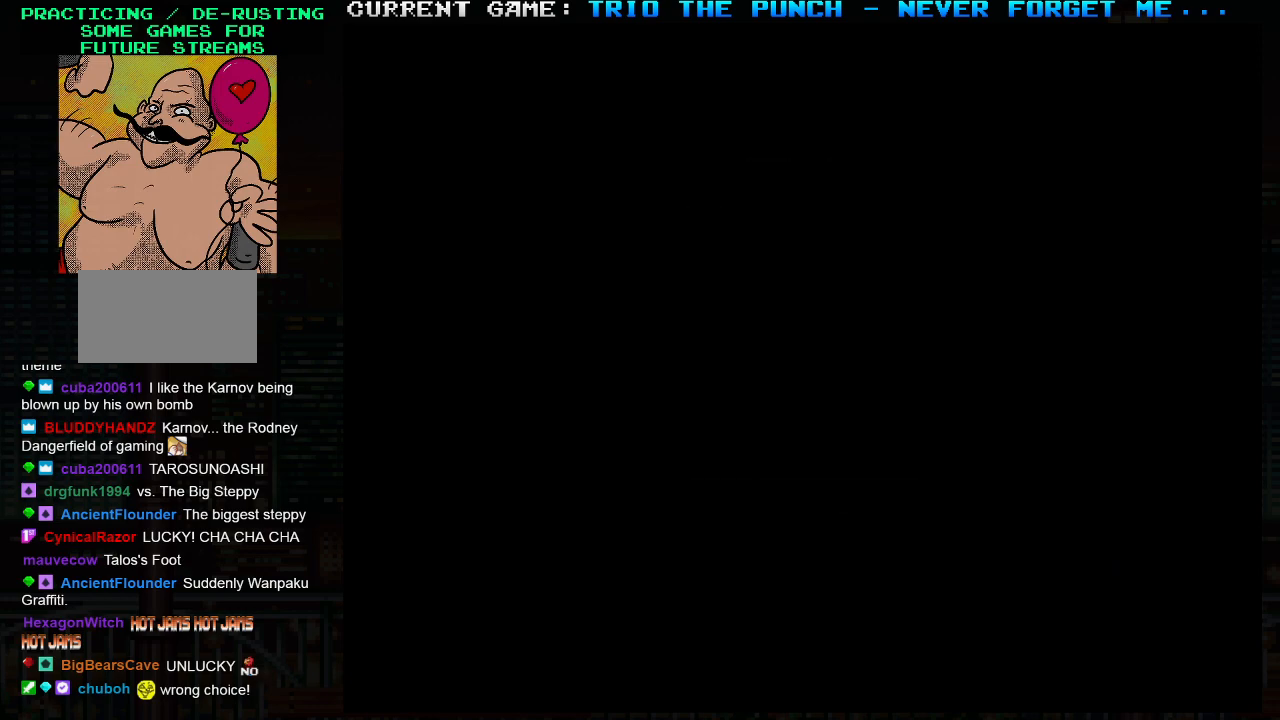
{"buttons": [], "left_stick": "right", "events": [[100, "left_stick", "center"], [500, "left_stick", "right"]]}
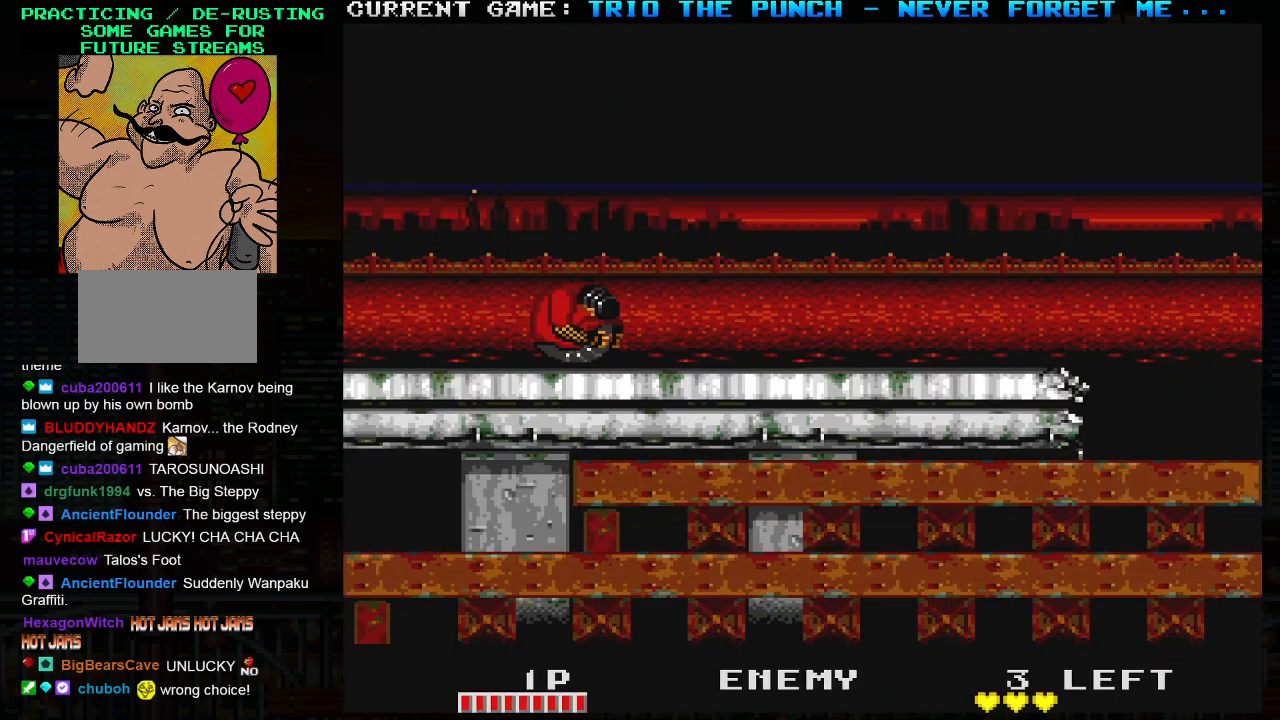
{"buttons": [], "left_stick": "right", "events": [[200, "TRIANGLE", "down"], [217, "SQUARE", "down"], [283, "TRIANGLE", "up"], [317, "SQUARE", "up"]]}
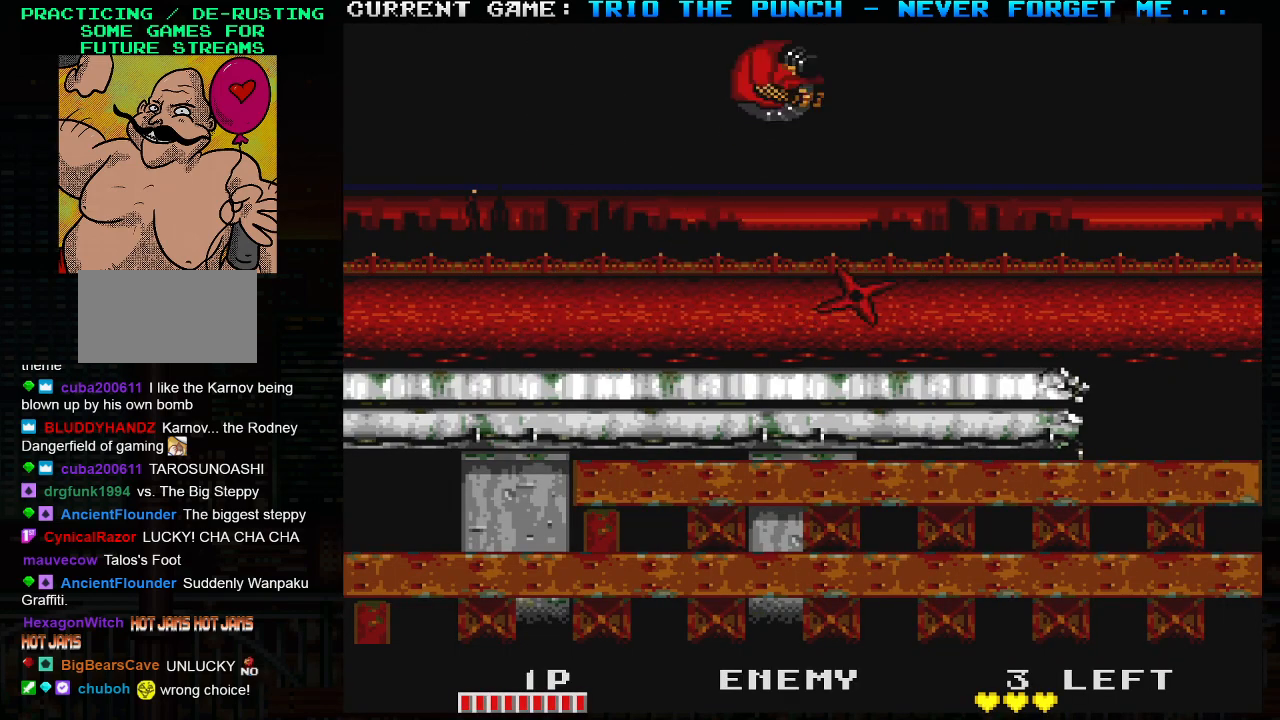
{"buttons": [], "left_stick": "right", "events": []}
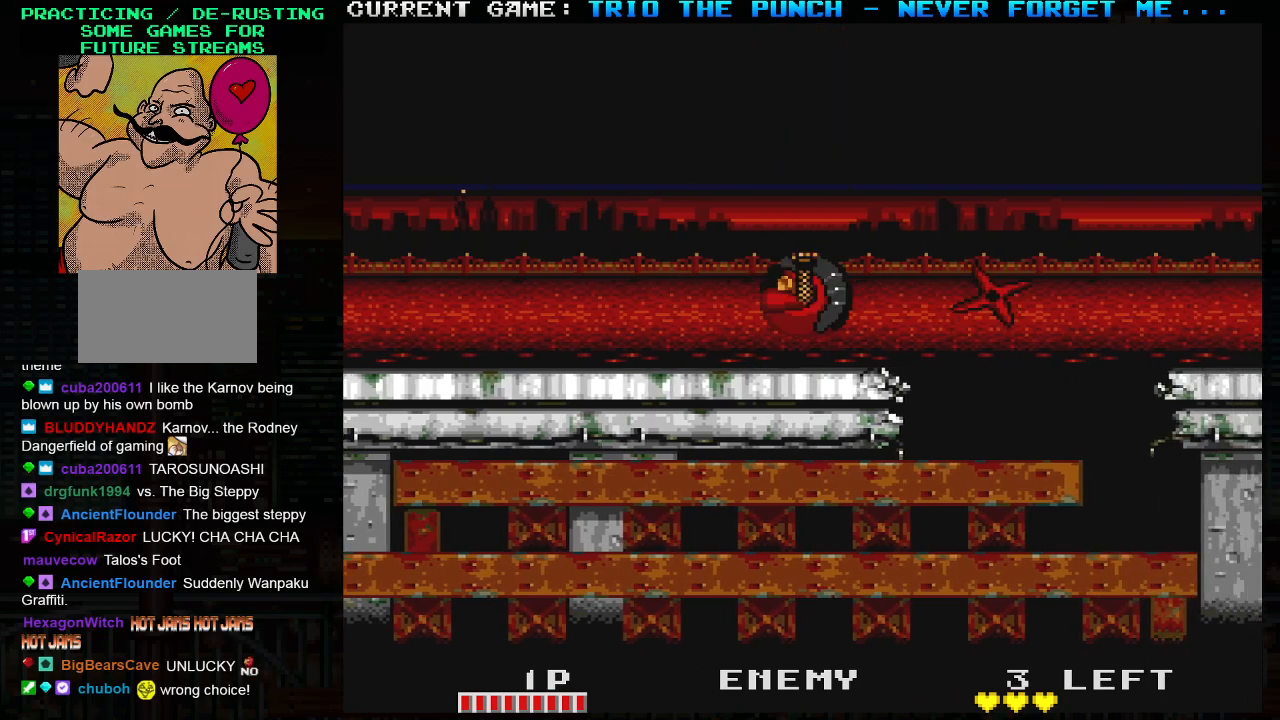
{"buttons": [], "left_stick": "center", "events": [[183, "left_stick", "center"]]}
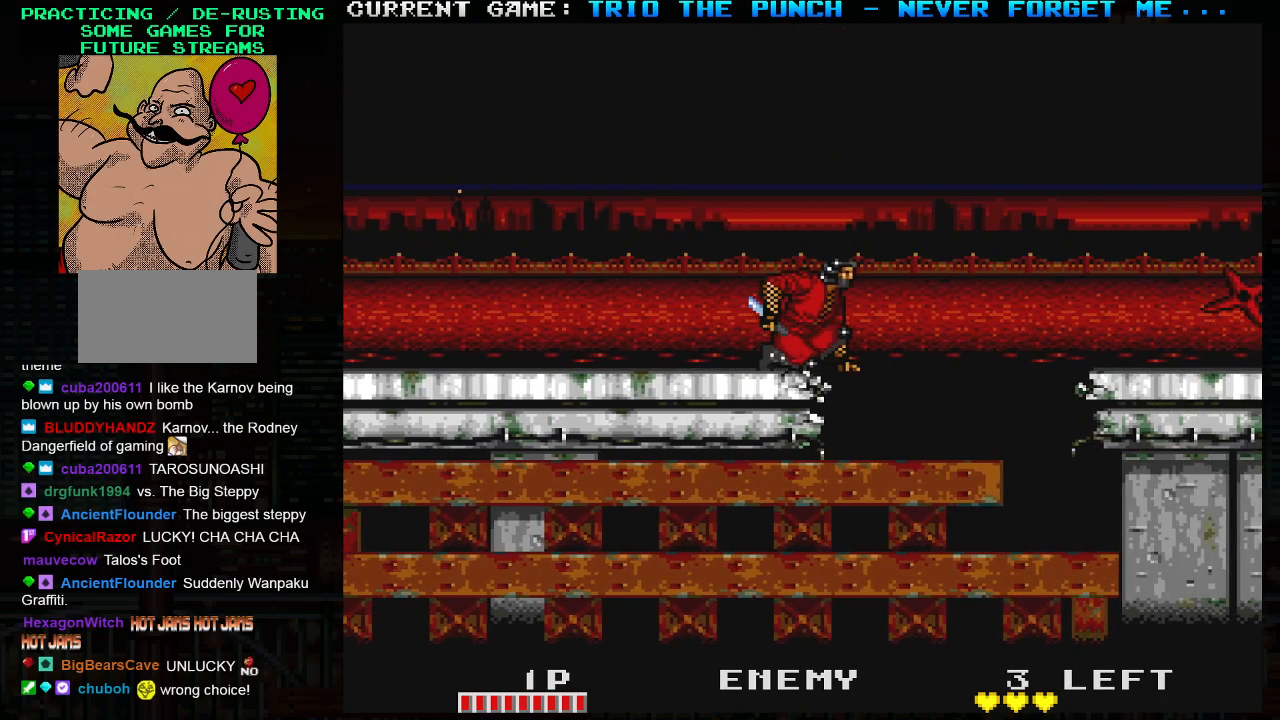
{"buttons": [], "left_stick": "right", "events": [[83, "left_stick", "right"]]}
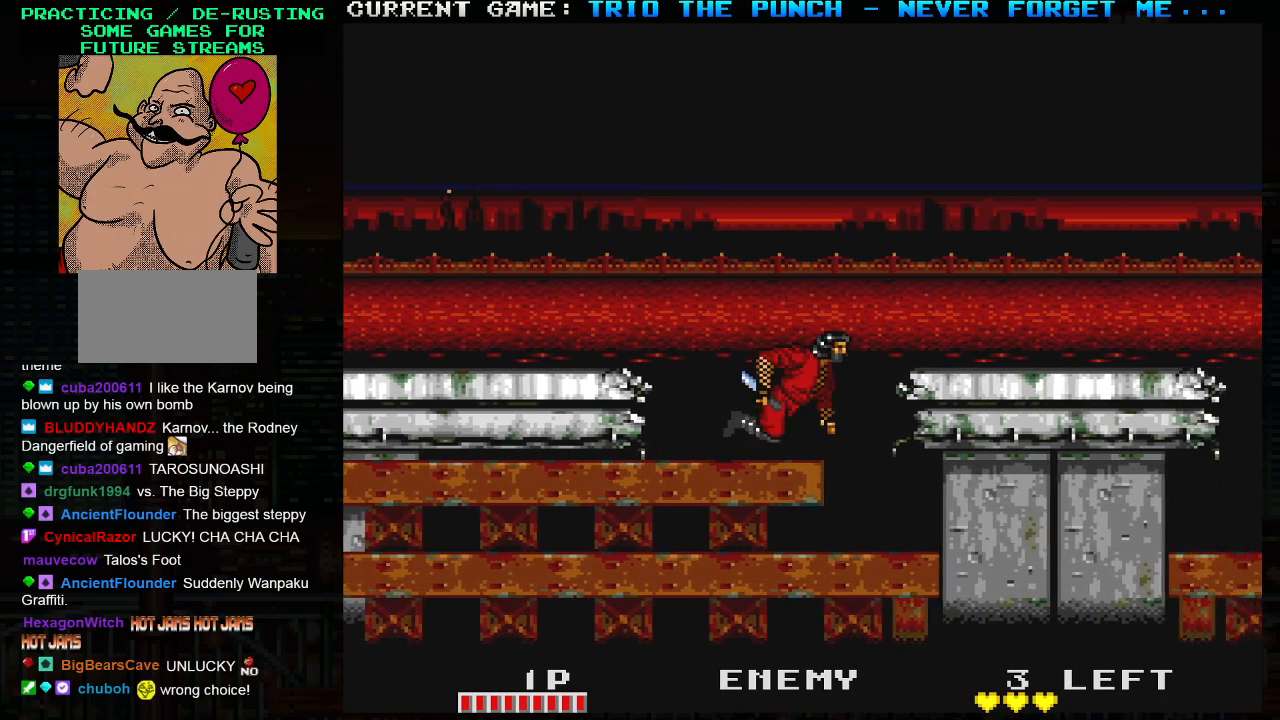
{"buttons": [], "left_stick": "right", "events": [[17, "left_stick", "center"], [83, "TRIANGLE", "down"], [133, "SQUARE", "down"], [200, "TRIANGLE", "up"], [233, "SQUARE", "up"], [350, "left_stick", "right"]]}
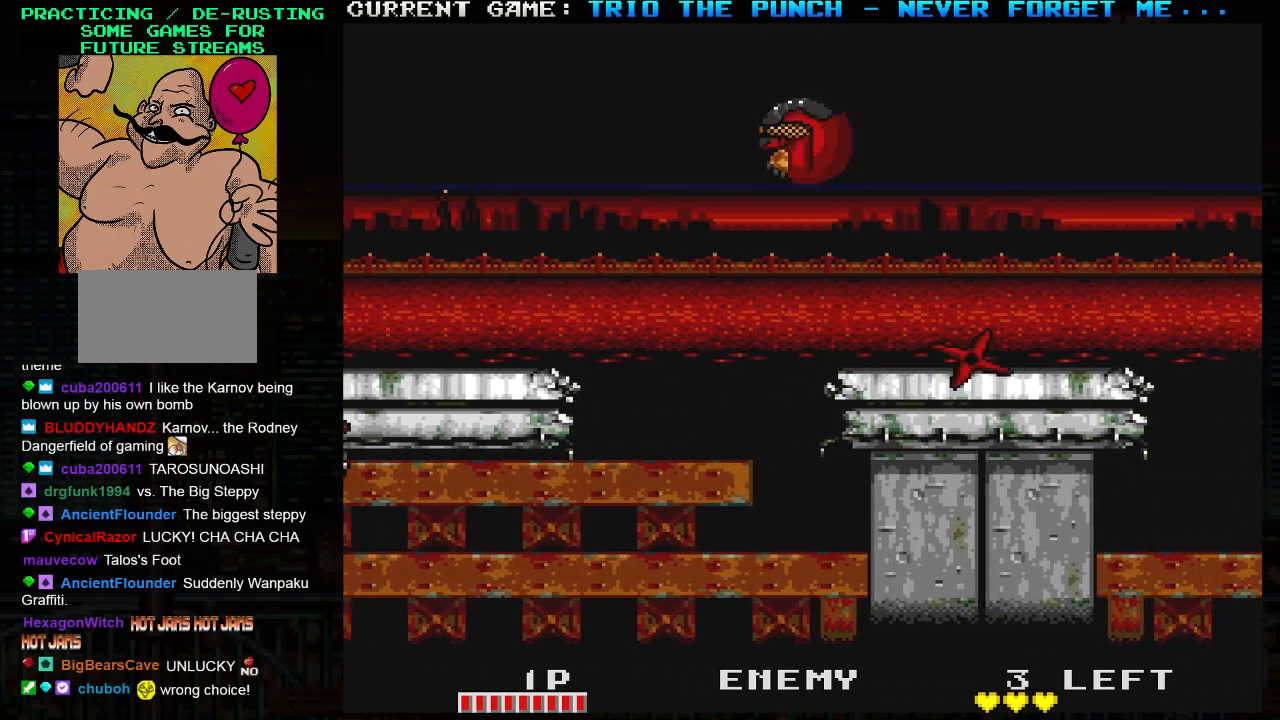
{"buttons": [], "left_stick": "right", "events": []}
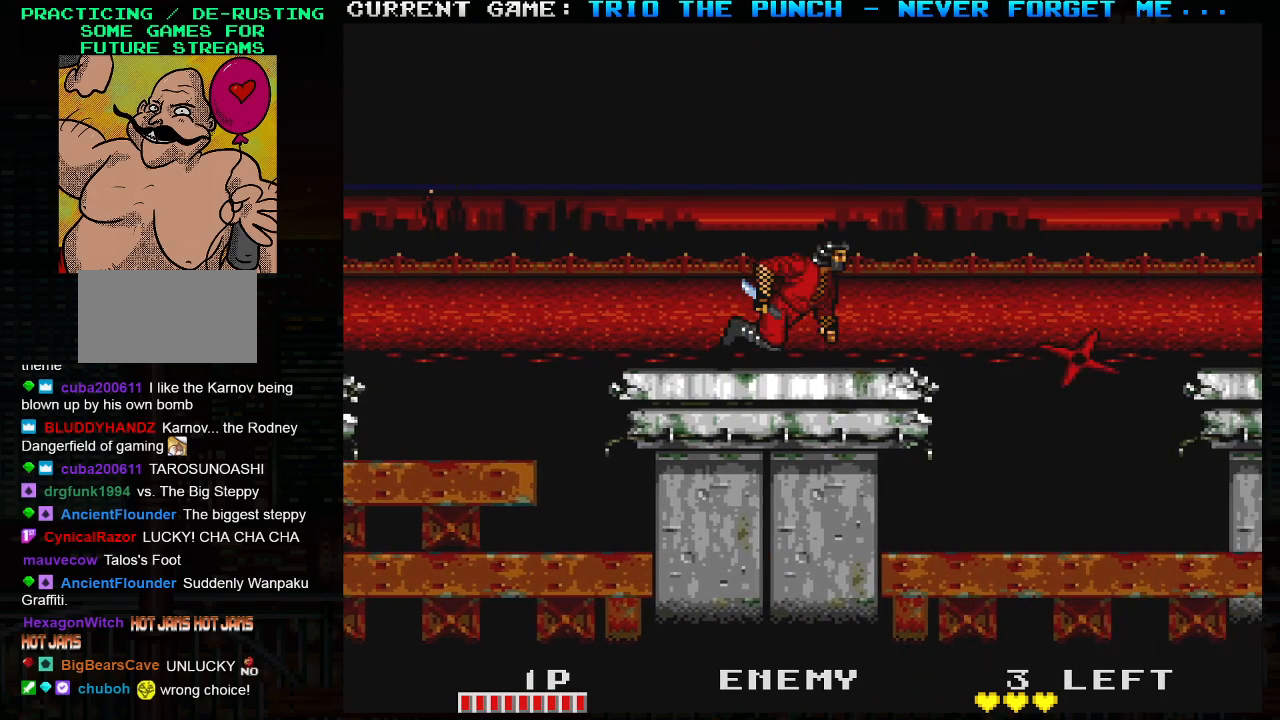
{"buttons": [], "left_stick": "center", "events": [[200, "left_stick", "center"]]}
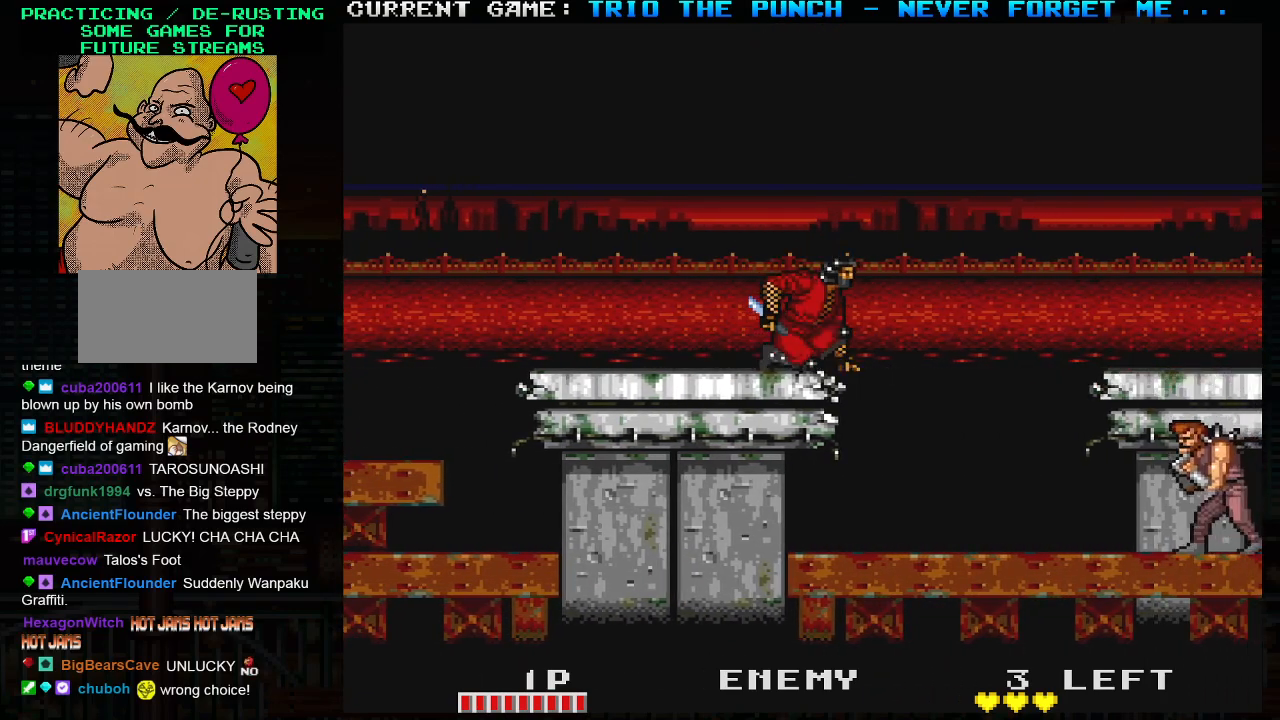
{"buttons": [], "left_stick": "left", "events": [[33, "left_stick", "right"], [100, "TRIANGLE", "down"], [133, "SQUARE", "down"], [150, "TRIANGLE", "up"], [200, "SQUARE", "up"], [217, "left_stick", "center"], [350, "left_stick", "left"]]}
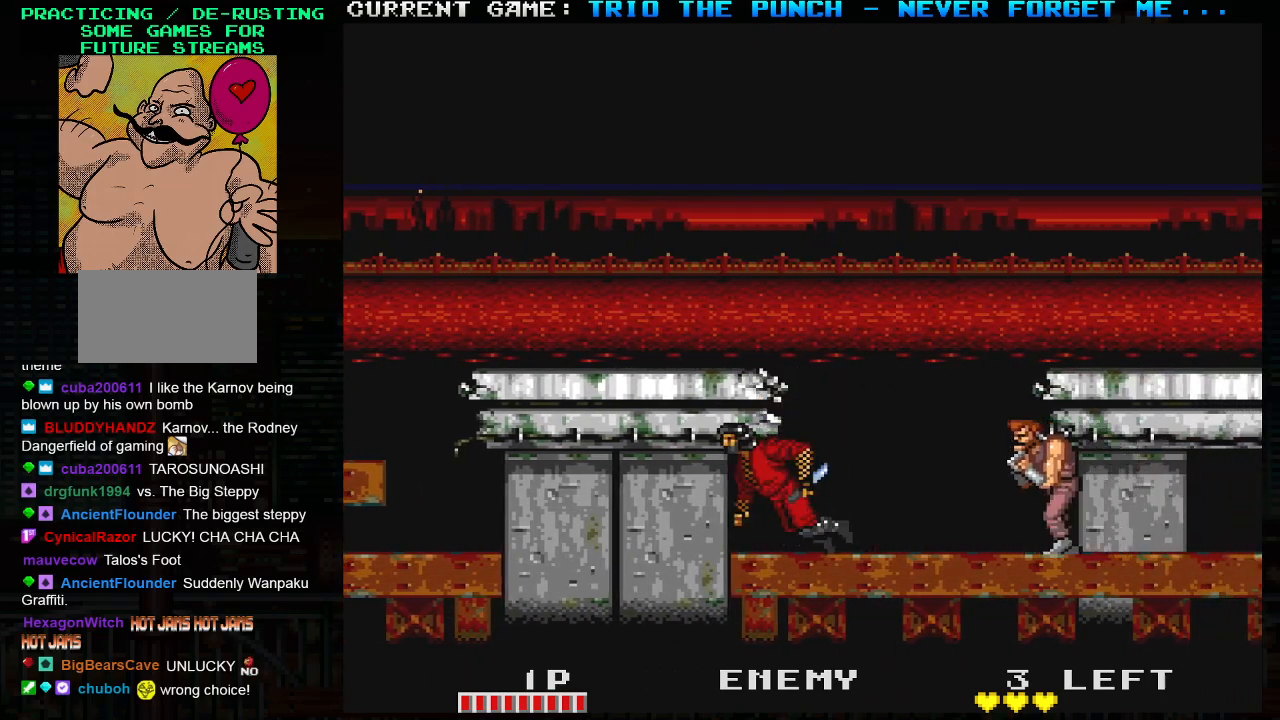
{"buttons": [], "left_stick": "left", "events": [[67, "left_stick", "right"], [167, "TRIANGLE", "down"], [200, "SQUARE", "down"], [267, "TRIANGLE", "up"], [267, "left_stick", "center"], [300, "SQUARE", "up"], [350, "left_stick", "left"]]}